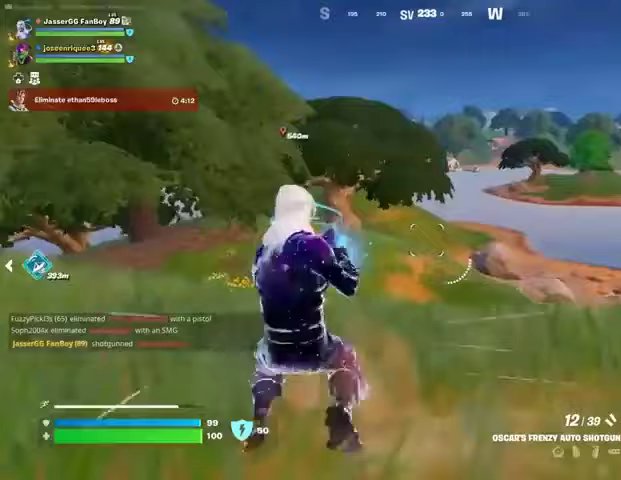
Gameplay with a controller (PlayStation layout); each line is a JSON object with the inputs held at the frame after it. "events" lists button and stick changes between this image and that frame as [ms after this image, input, new state], when the widget could be followed in between.
{"buttons": [], "left_stick": "up", "right_stick": "center", "events": [[233, "L1", "down"], [300, "L1", "up"], [367, "L1", "down"], [433, "L1", "up"]]}
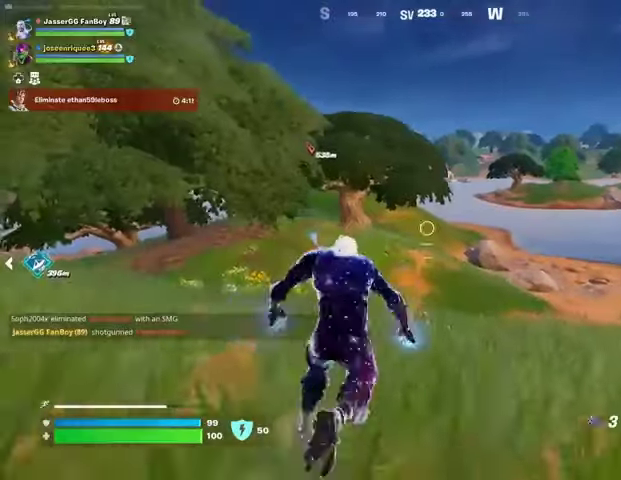
{"buttons": ["R2"], "left_stick": "center", "right_stick": "center", "events": [[33, "R3", "down"], [167, "L1", "down"], [167, "R3", "up"], [233, "L1", "up"], [400, "left_stick", "center"], [400, "right_stick", "left"], [467, "R2", "down"], [500, "right_stick", "center"]]}
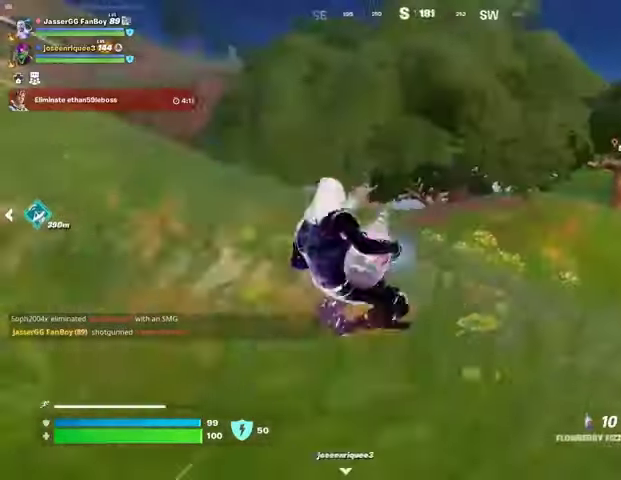
{"buttons": ["R2"], "left_stick": "up", "right_stick": "center", "events": [[300, "left_stick", "up"], [333, "CROSS", "down"], [400, "CROSS", "up"]]}
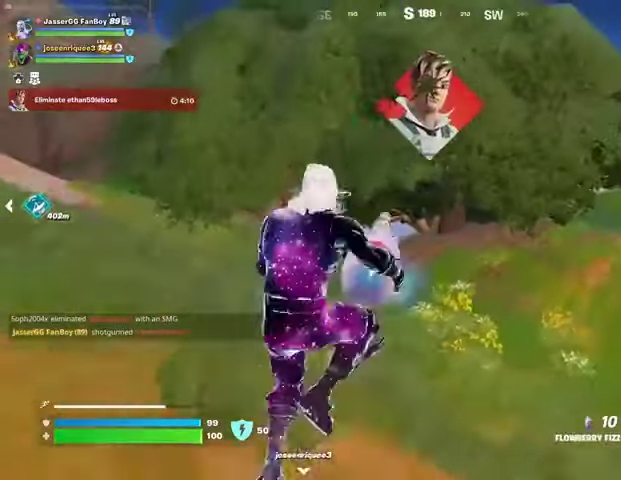
{"buttons": ["R2"], "left_stick": "up", "right_stick": "center", "events": [[333, "right_stick", "right"], [500, "right_stick", "center"]]}
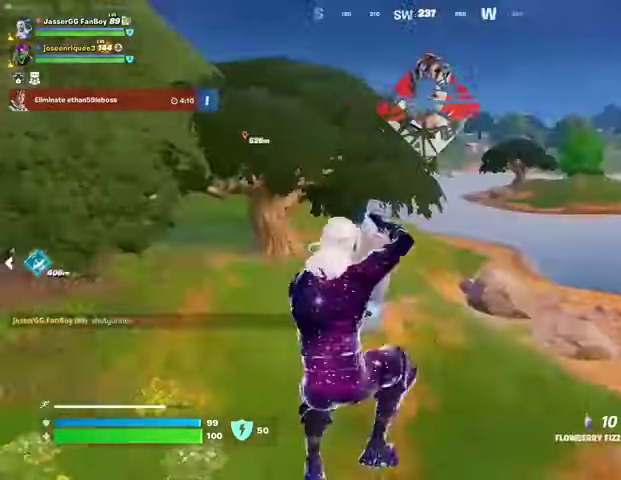
{"buttons": ["R2"], "left_stick": "up", "right_stick": "center", "events": [[33, "R3", "down"], [33, "left_stick", "up-right"], [100, "R3", "up"], [233, "left_stick", "up"]]}
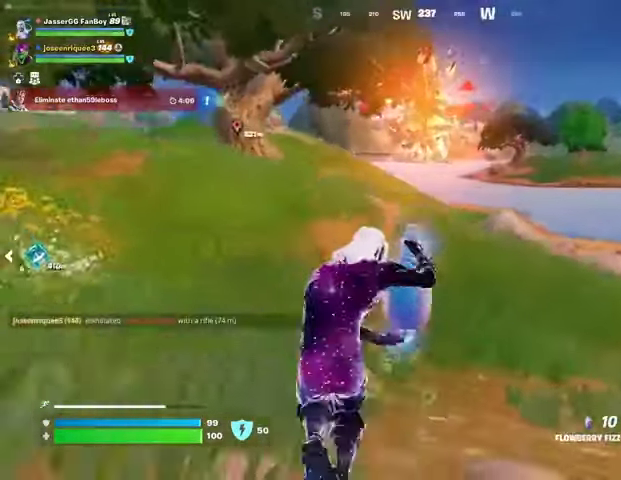
{"buttons": ["R2"], "left_stick": "up", "right_stick": "center", "events": []}
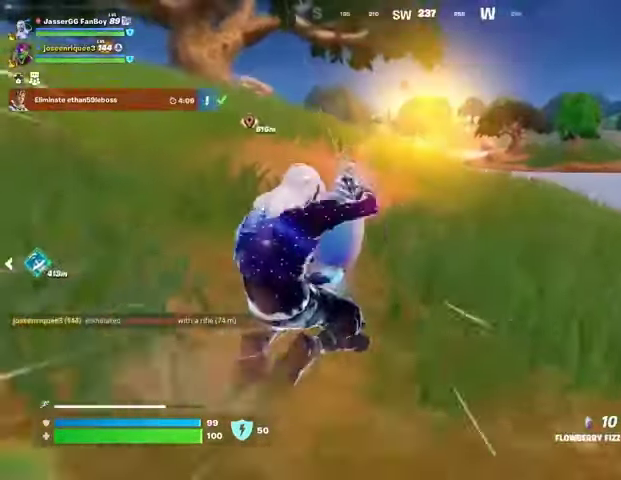
{"buttons": ["R2", "R3"], "left_stick": "up", "right_stick": "center", "events": [[67, "CROSS", "down"], [167, "CROSS", "up"], [500, "R3", "down"]]}
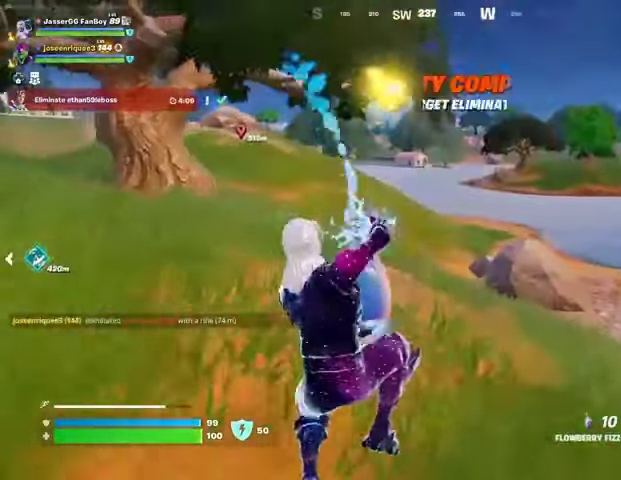
{"buttons": ["R2"], "left_stick": "up", "right_stick": "center", "events": [[67, "R3", "up"]]}
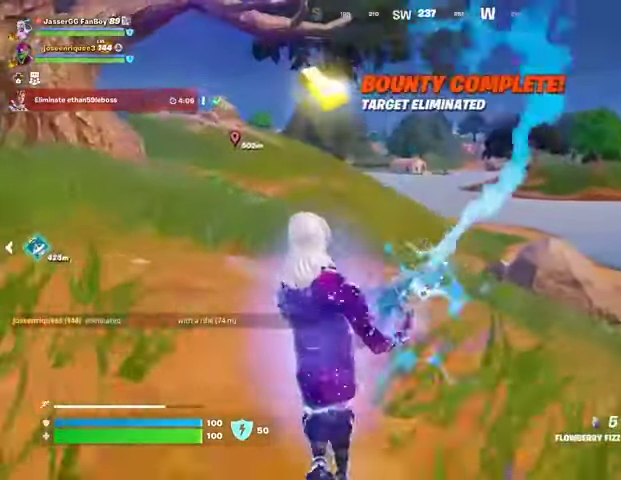
{"buttons": ["R2"], "left_stick": "up", "right_stick": "center", "events": [[200, "CROSS", "down"], [267, "CROSS", "up"]]}
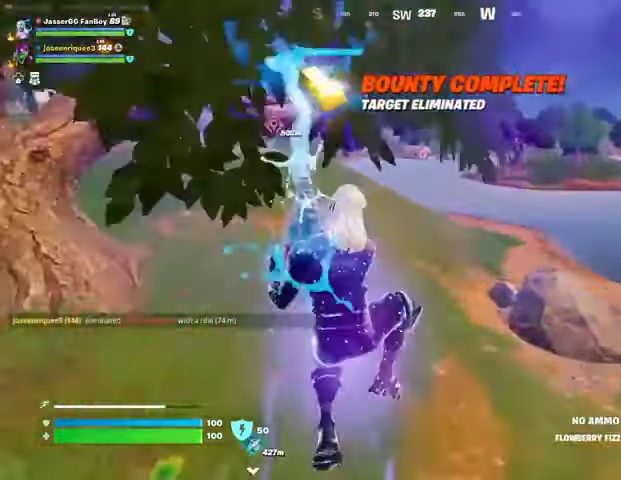
{"buttons": ["R2"], "left_stick": "up", "right_stick": "center", "events": []}
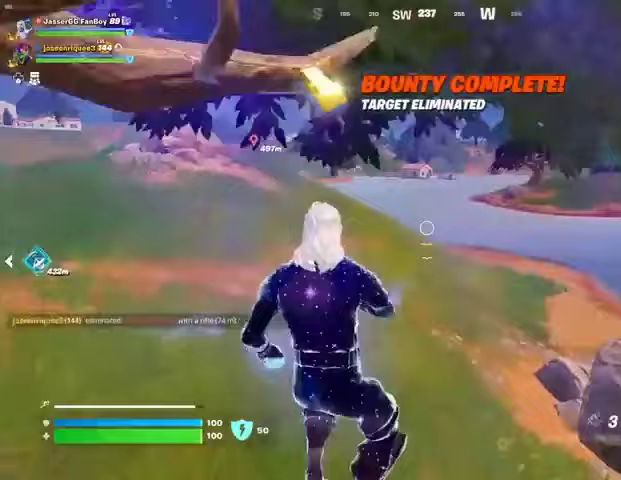
{"buttons": ["L1", "R2"], "left_stick": "up", "right_stick": "center", "events": [[400, "L1", "down"]]}
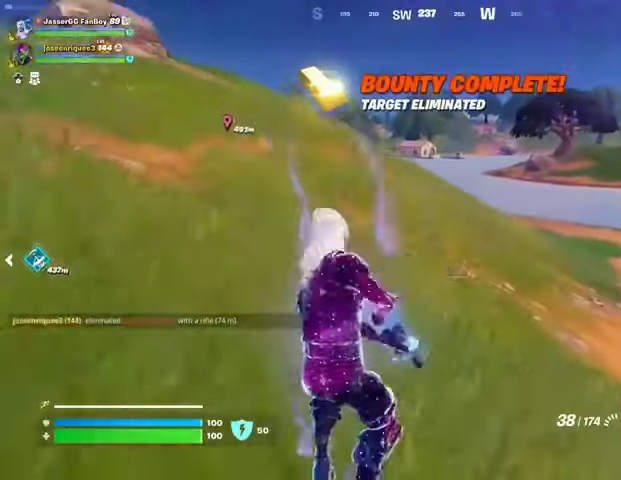
{"buttons": ["L3"], "left_stick": "up", "right_stick": "center", "events": [[200, "L1", "up"], [467, "L3", "down"], [467, "R2", "up"]]}
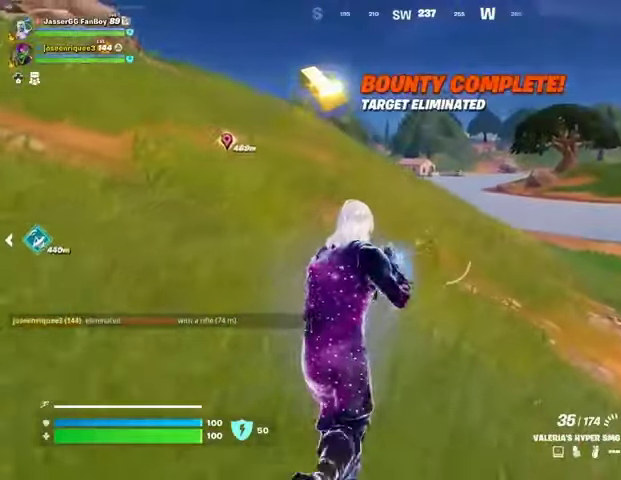
{"buttons": ["R1"], "left_stick": "up", "right_stick": "center", "events": [[67, "L3", "up"], [500, "R1", "down"]]}
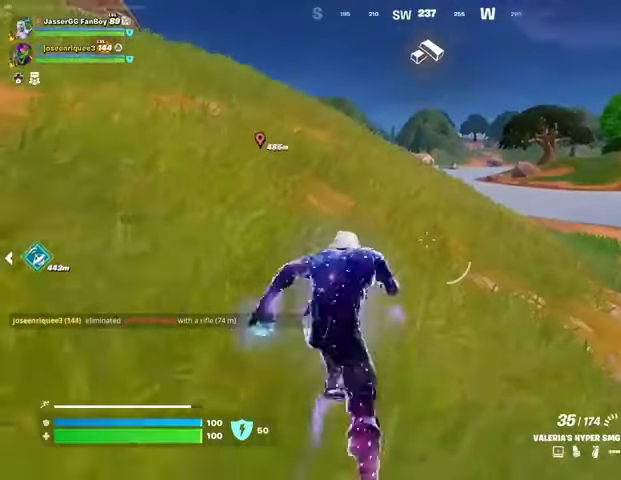
{"buttons": [], "left_stick": "center", "right_stick": "center", "events": [[100, "R1", "up"], [333, "CROSS", "down"], [333, "left_stick", "center"], [433, "CROSS", "up"]]}
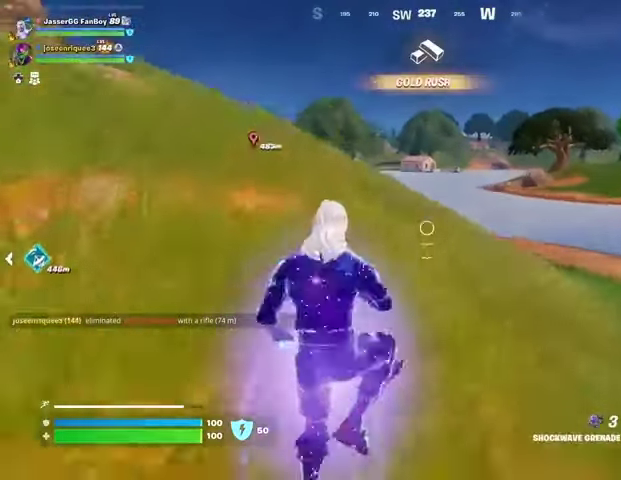
{"buttons": [], "left_stick": "up", "right_stick": "center", "events": [[200, "left_stick", "up"]]}
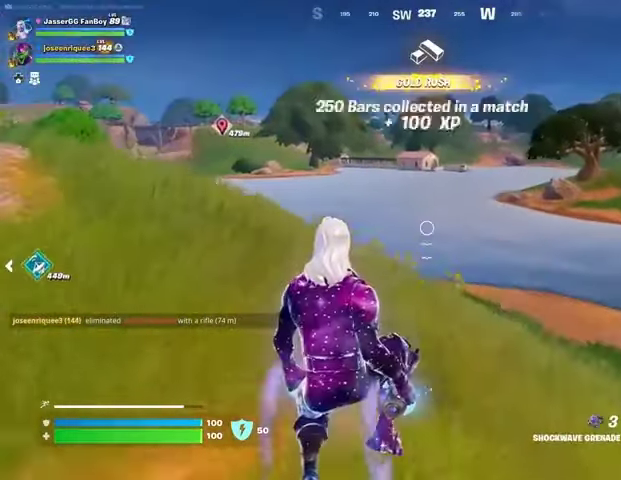
{"buttons": [], "left_stick": "up", "right_stick": "center", "events": []}
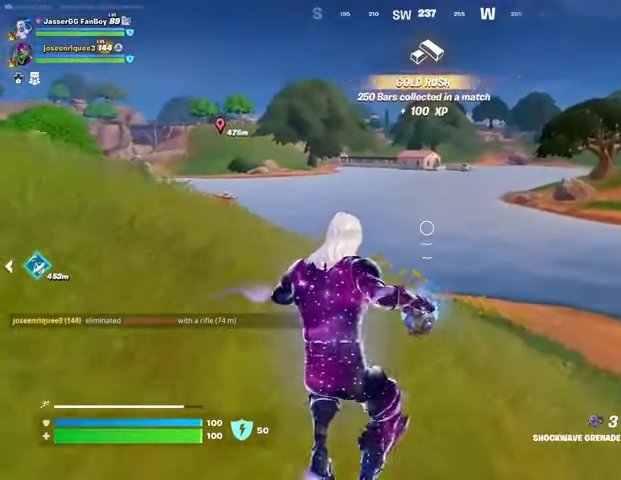
{"buttons": [], "left_stick": "up", "right_stick": "down", "events": [[167, "right_stick", "down"], [233, "R2", "down"], [333, "R2", "up"]]}
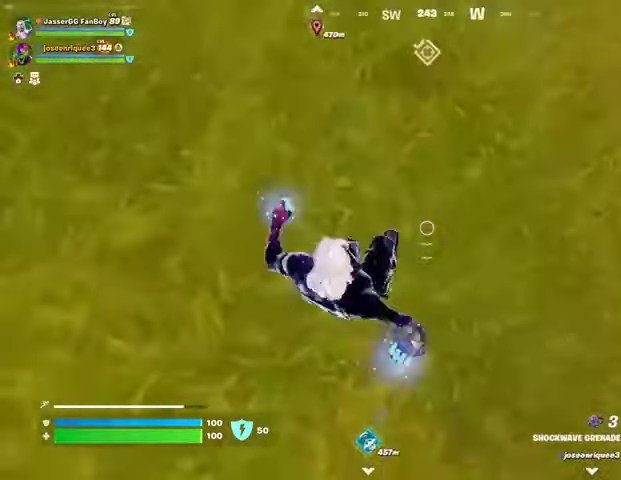
{"buttons": [], "left_stick": "up", "right_stick": "center", "events": [[67, "L3", "down"], [133, "right_stick", "up"], [167, "L3", "up"], [333, "CROSS", "down"], [433, "CROSS", "up"], [500, "right_stick", "center"]]}
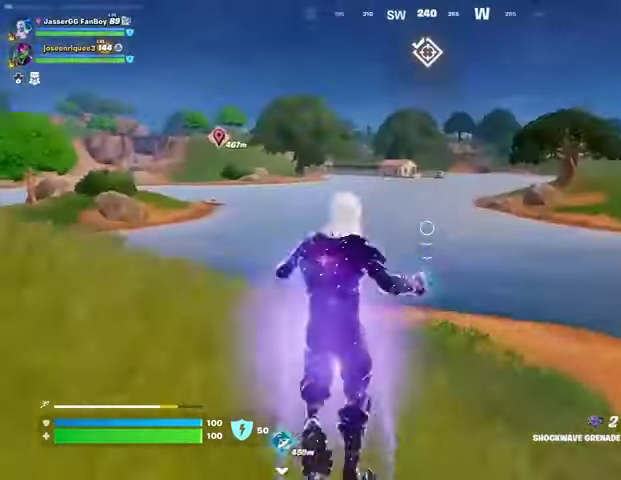
{"buttons": [], "left_stick": "up", "right_stick": "center", "events": []}
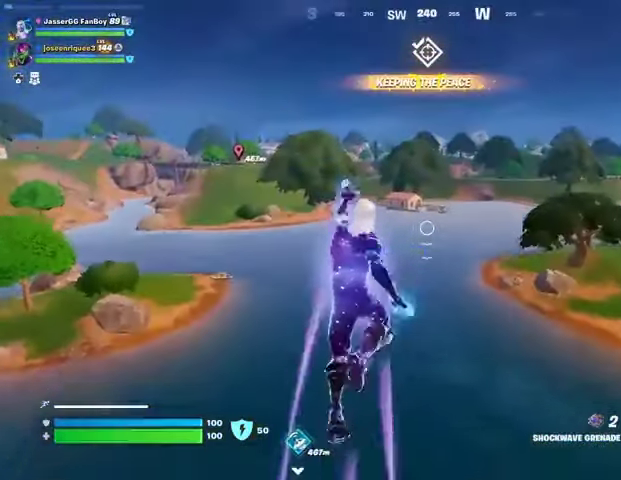
{"buttons": [], "left_stick": "up", "right_stick": "center", "events": []}
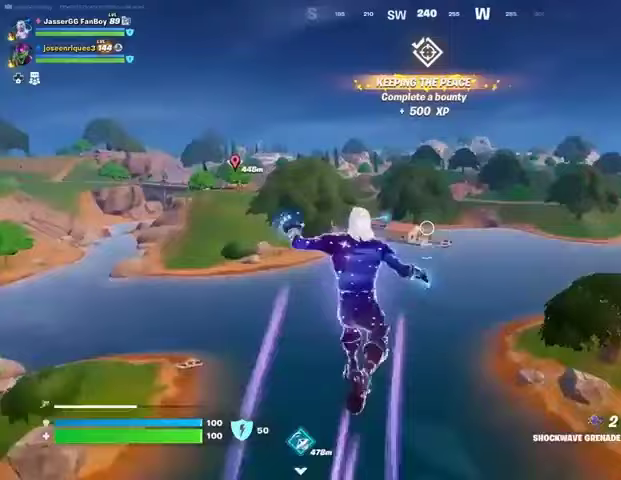
{"buttons": [], "left_stick": "up", "right_stick": "center", "events": []}
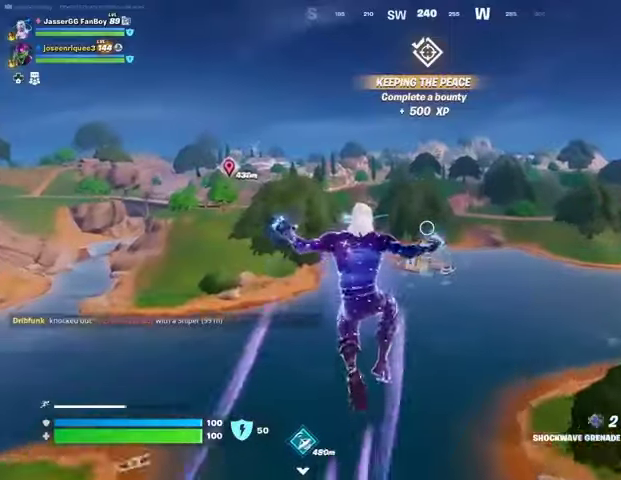
{"buttons": [], "left_stick": "up", "right_stick": "center", "events": [[433, "R1", "down"], [500, "R1", "up"]]}
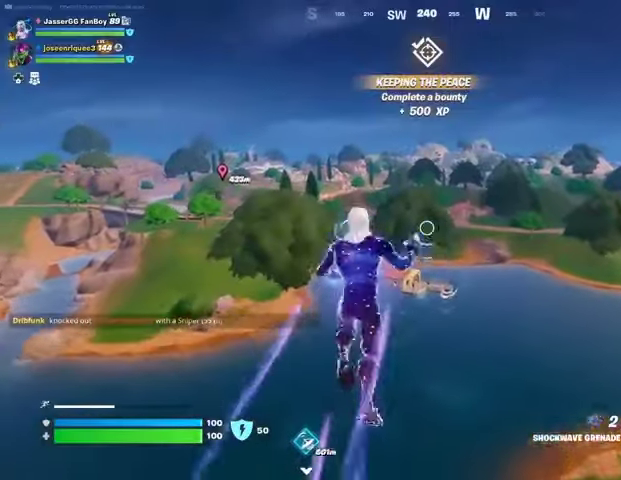
{"buttons": [], "left_stick": "up", "right_stick": "up", "events": [[400, "L2", "down"], [400, "right_stick", "up"], [500, "L2", "up"]]}
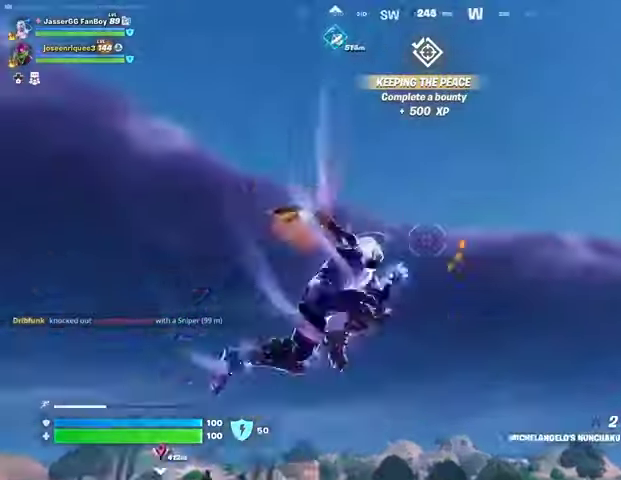
{"buttons": [], "left_stick": "up", "right_stick": "down-left", "events": [[67, "right_stick", "center"], [433, "right_stick", "down-left"]]}
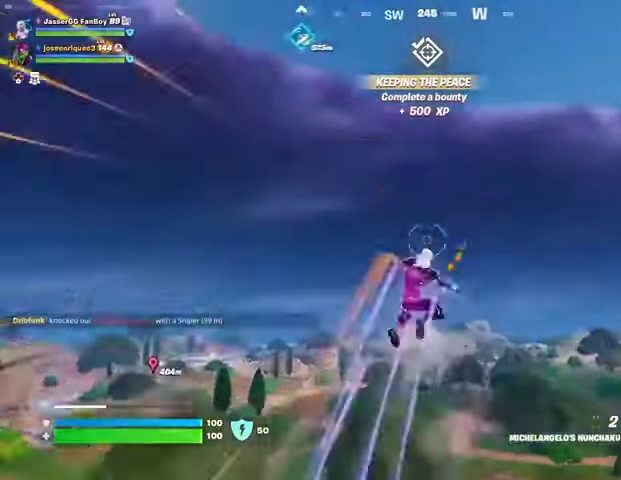
{"buttons": [], "left_stick": "up", "right_stick": "center", "events": [[167, "right_stick", "center"]]}
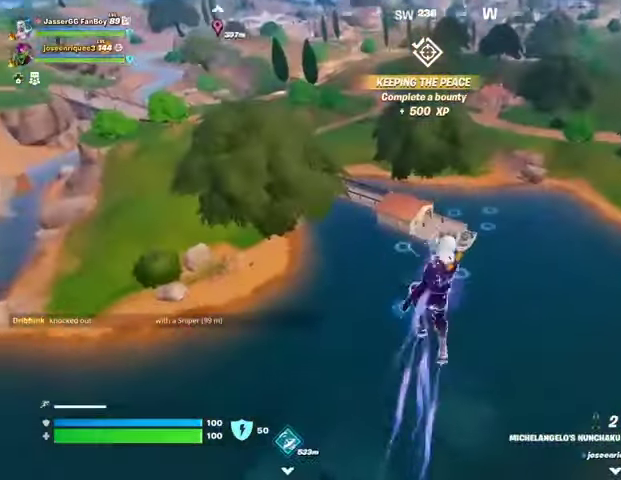
{"buttons": [], "left_stick": "up", "right_stick": "center", "events": []}
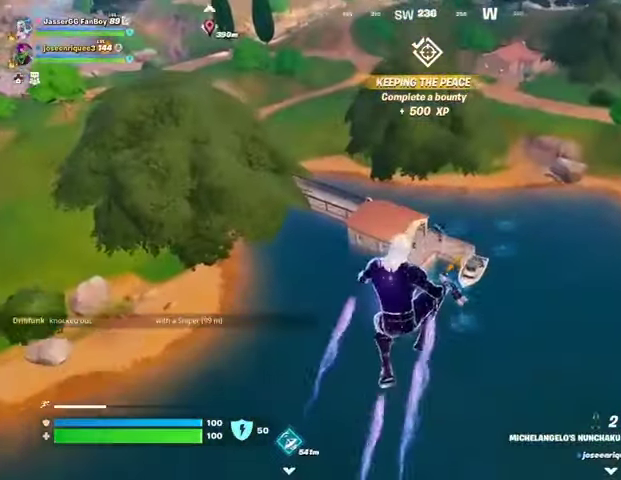
{"buttons": [], "left_stick": "up", "right_stick": "center", "events": [[300, "right_stick", "up"], [367, "L2", "down"], [467, "L2", "up"], [500, "right_stick", "center"]]}
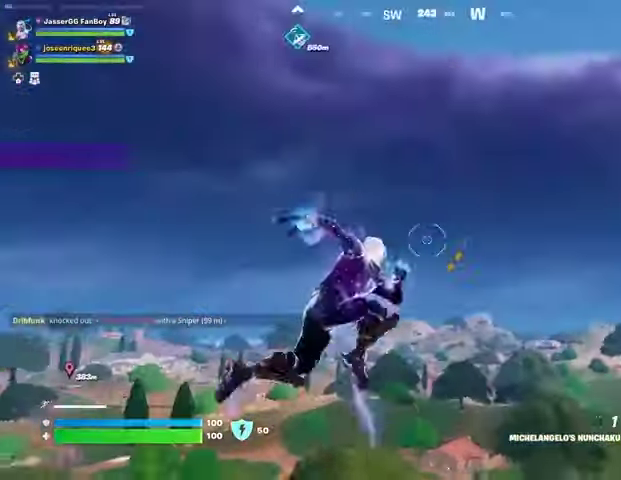
{"buttons": [], "left_stick": "up", "right_stick": "down", "events": [[400, "right_stick", "down"]]}
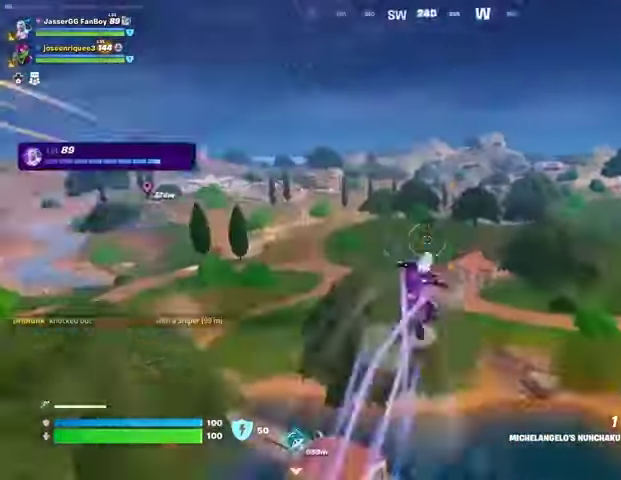
{"buttons": [], "left_stick": "center", "right_stick": "center", "events": [[200, "right_stick", "center"], [500, "left_stick", "center"]]}
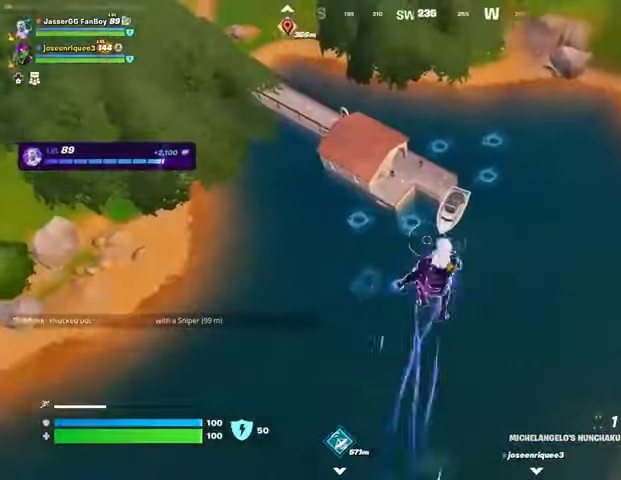
{"buttons": [], "left_stick": "up", "right_stick": "center", "events": [[167, "left_stick", "up"]]}